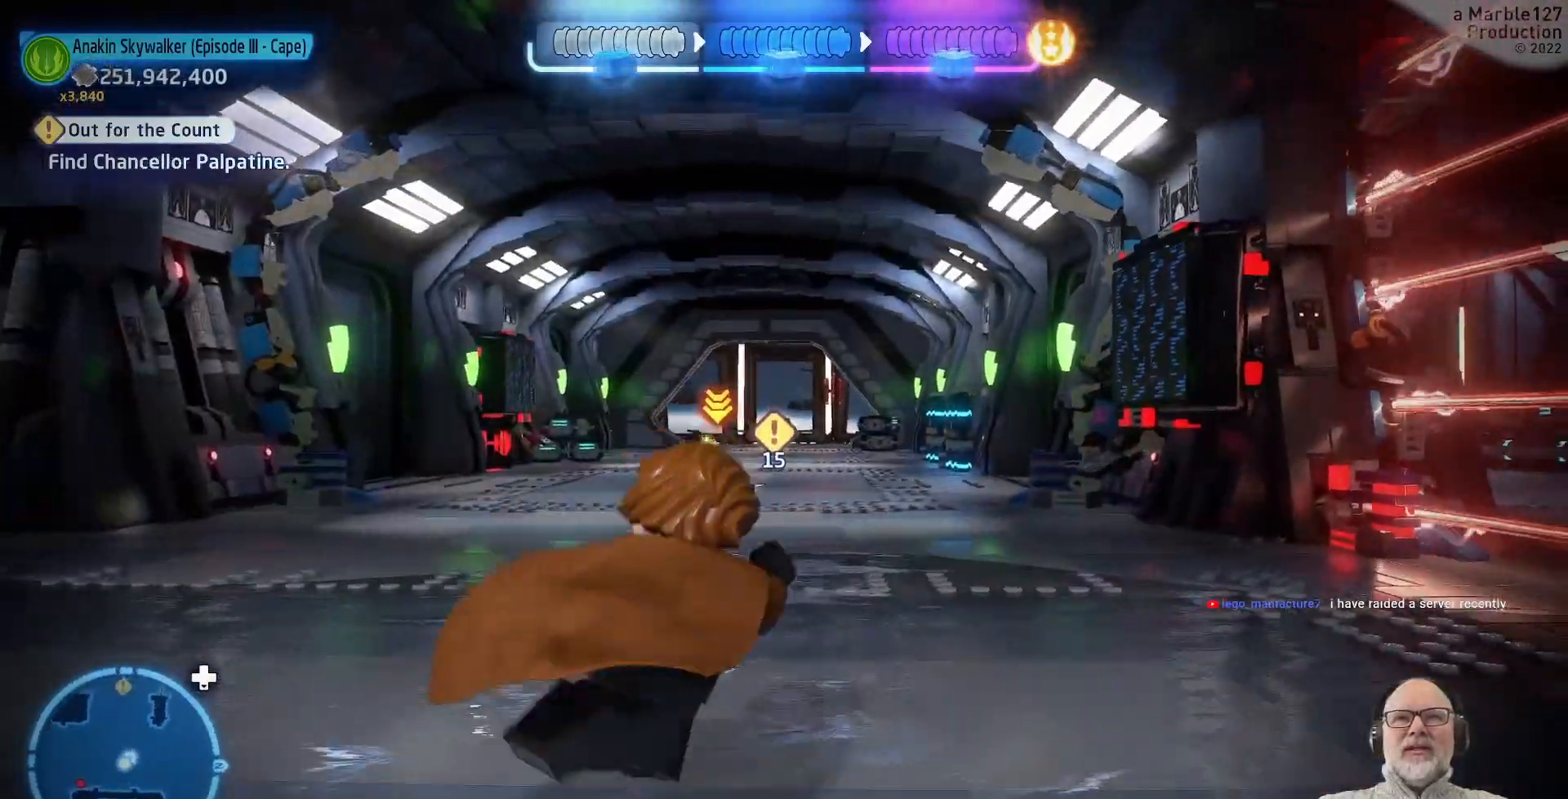
Gameplay with a controller (Xbox layout); each line is a JSON object with the inputs held at the frame after it (dt_ms = milliseconds from this image to that frame). "events" lists button and stick changes between this image and that frame as [ms after this image, input, new state], when the widget could be followed in between. Not read: L1 L2 L3 R2 R3.
{"dt_ms": 500, "buttons": [], "left_stick": "up", "right_stick": "down", "events": [[33, "left_stick", "center"], [333, "left_stick", "up"], [400, "right_stick", "down"]]}
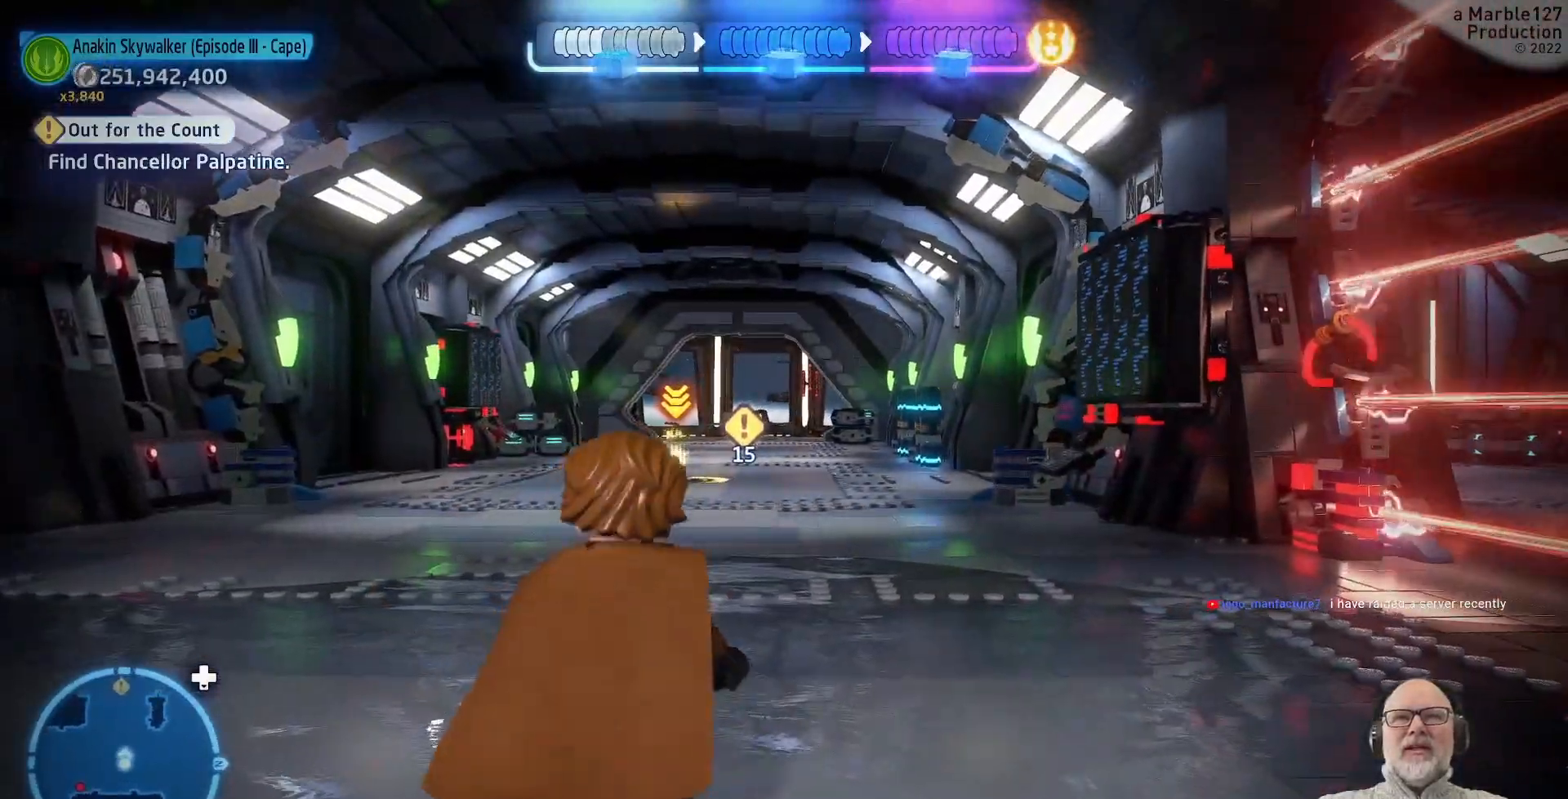
{"dt_ms": 500, "buttons": [], "left_stick": "center", "right_stick": "center", "events": [[233, "right_stick", "center"], [433, "left_stick", "center"]]}
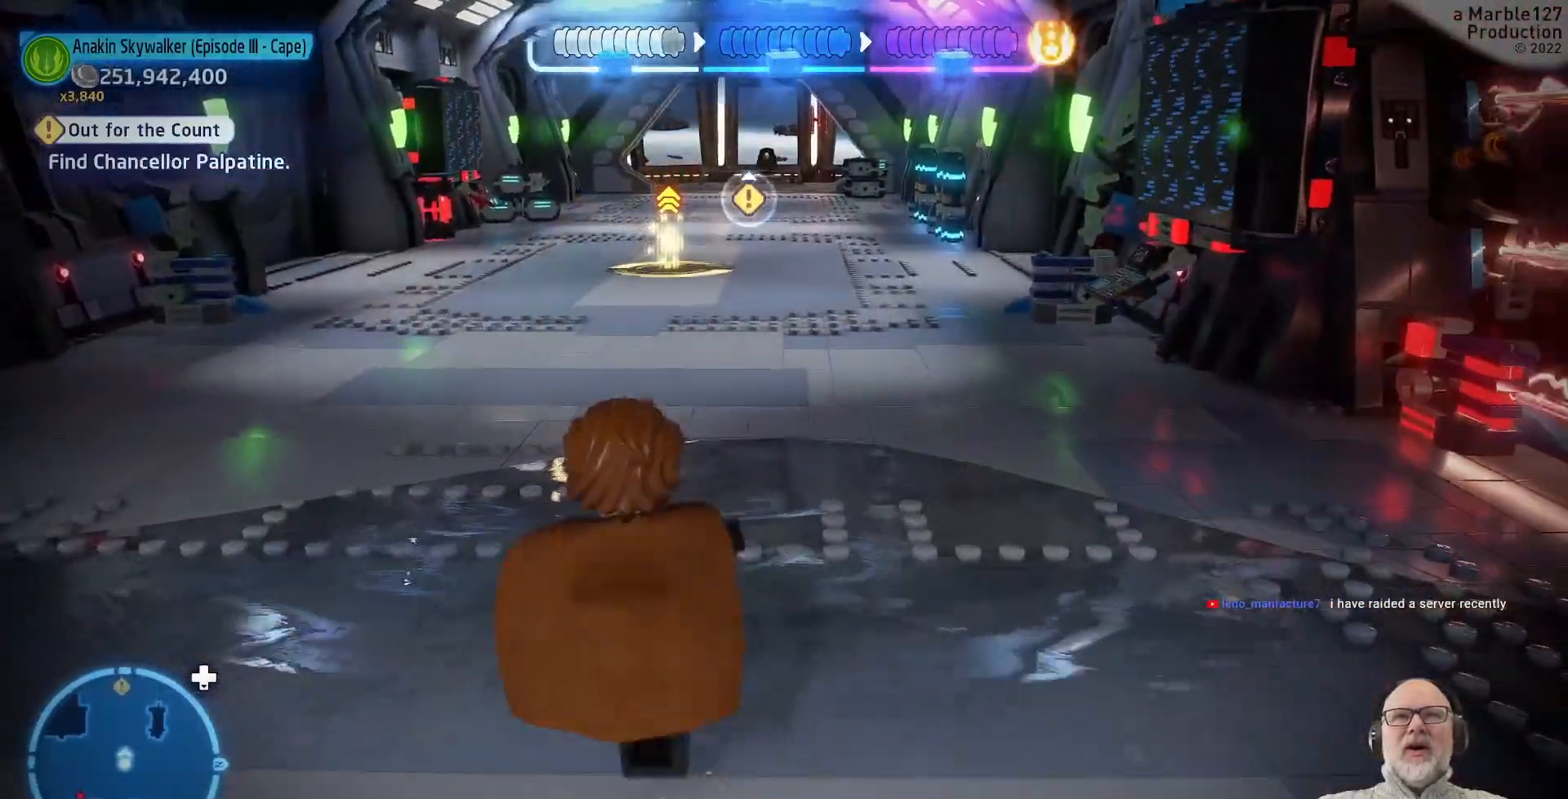
{"dt_ms": 500, "buttons": [], "left_stick": "up", "right_stick": "left", "events": [[233, "left_stick", "up"], [400, "right_stick", "left"]]}
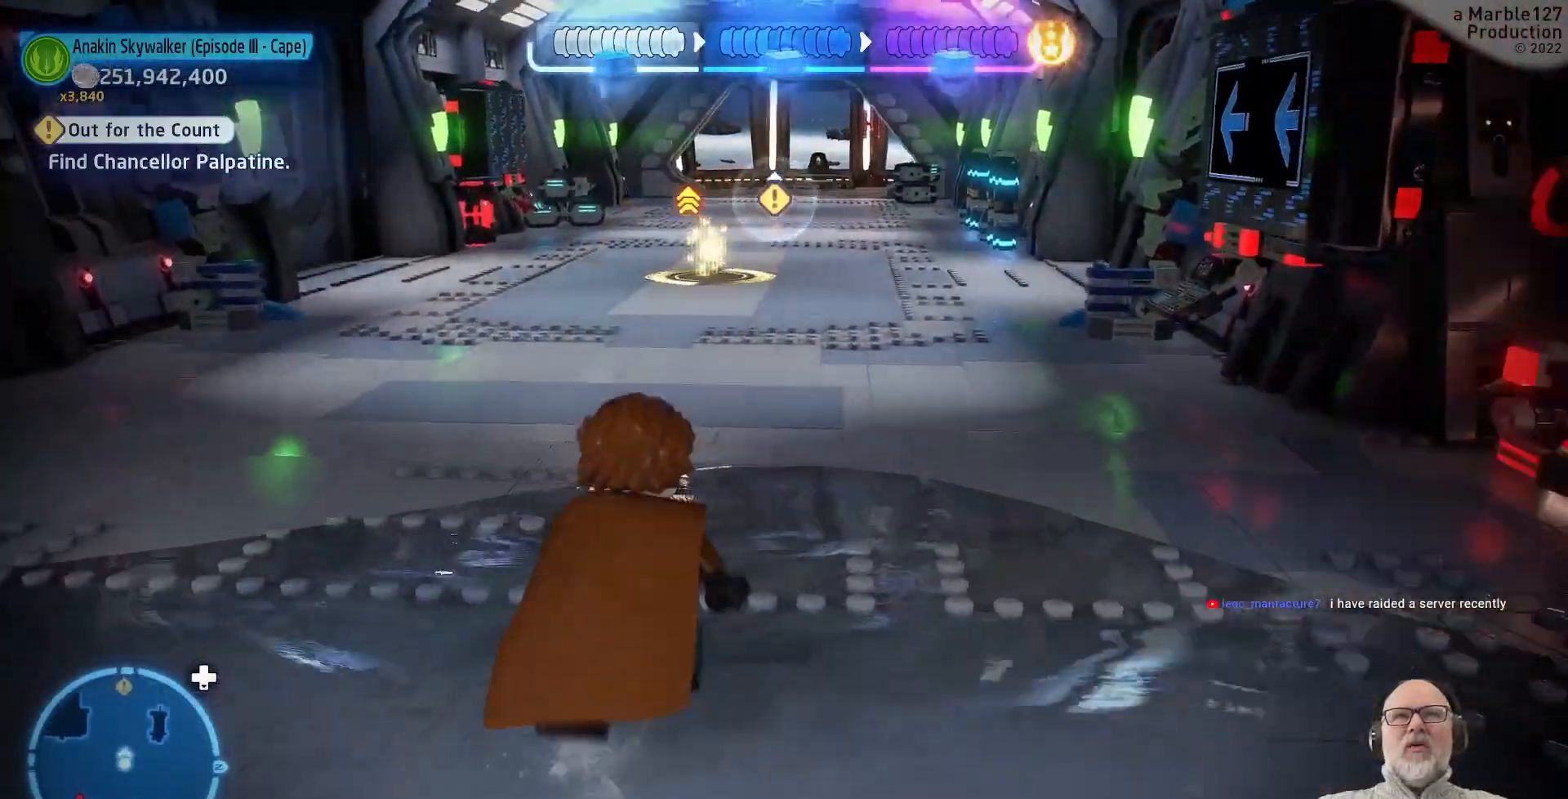
{"dt_ms": 500, "buttons": [], "left_stick": "up", "right_stick": "center", "events": [[200, "left_stick", "center"], [433, "left_stick", "up"], [467, "right_stick", "center"]]}
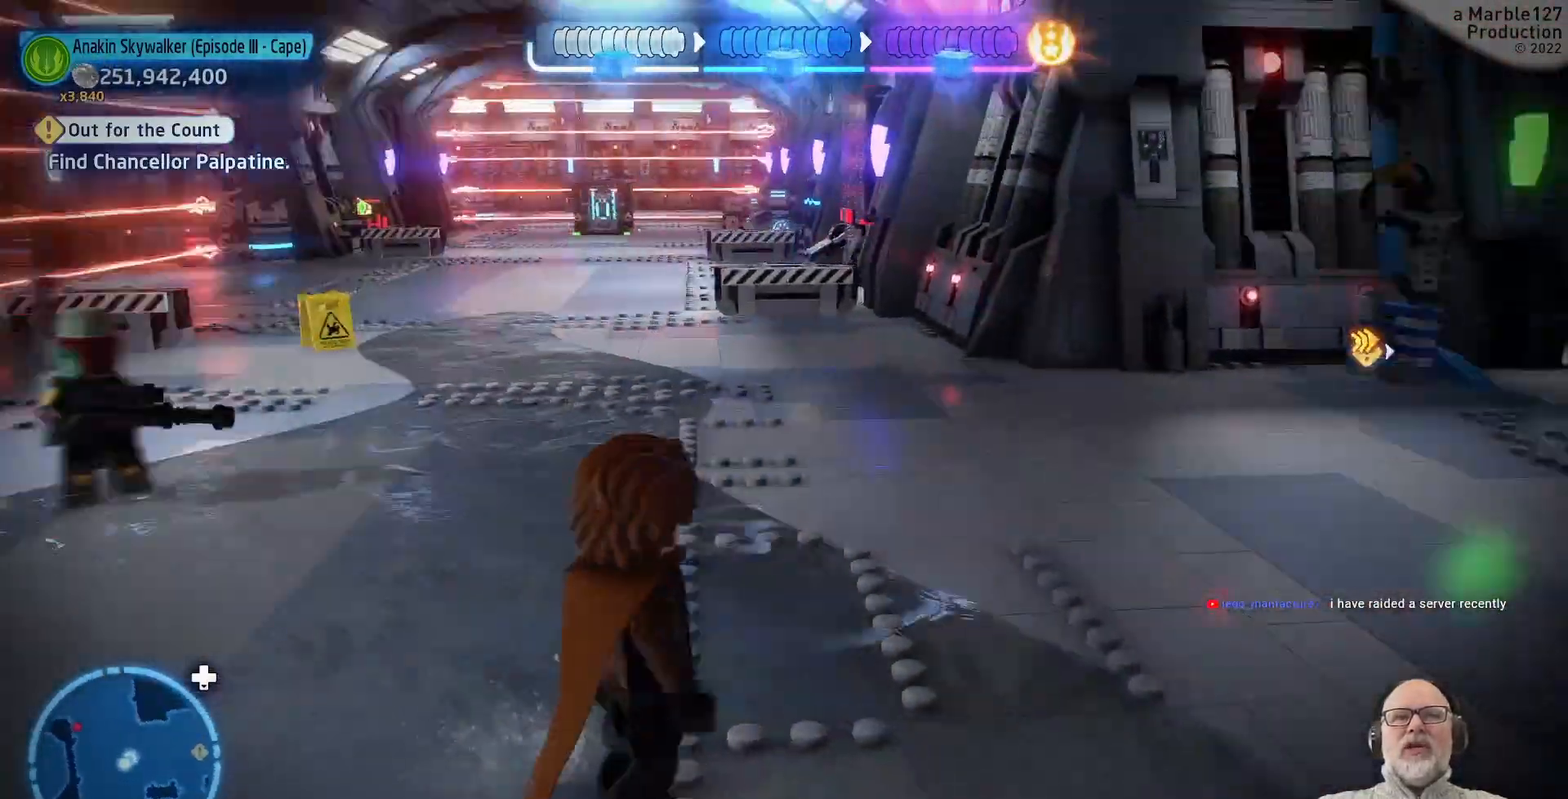
{"dt_ms": 500, "buttons": [], "left_stick": "up", "right_stick": "center", "events": []}
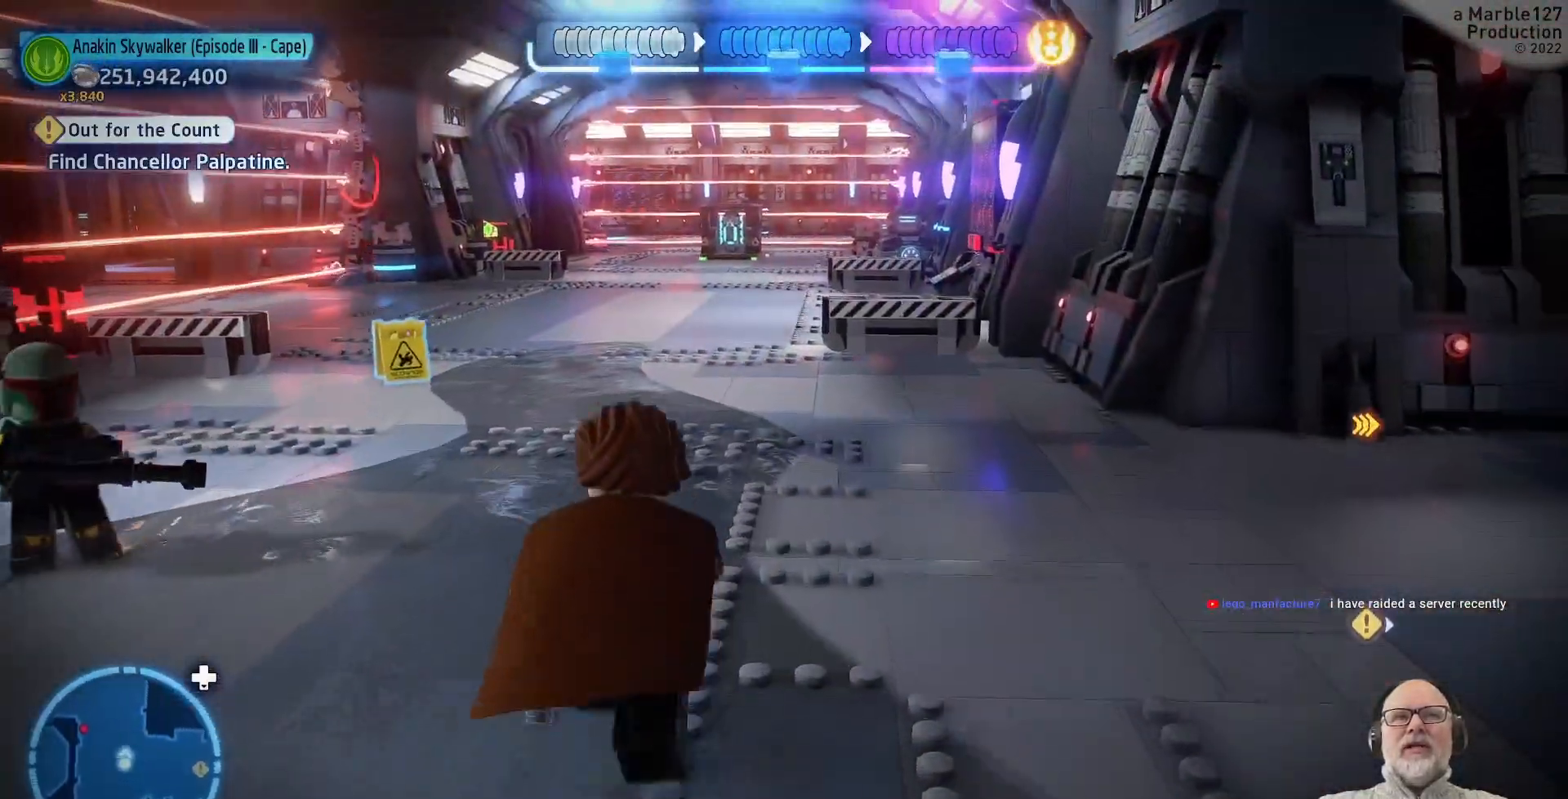
{"dt_ms": 1000, "buttons": [], "left_stick": "up-right", "right_stick": "center"}
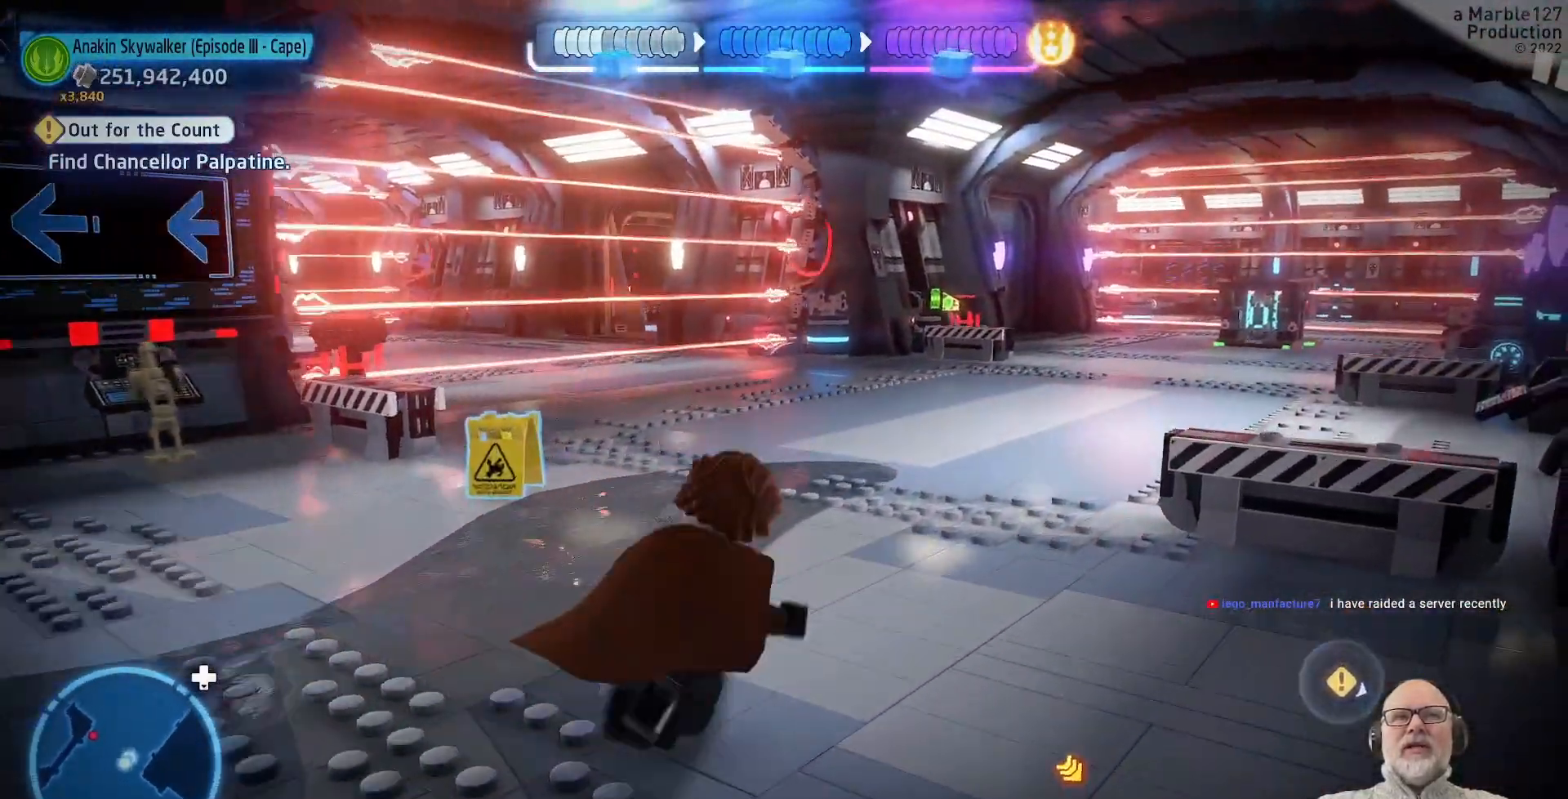
{"dt_ms": 500, "buttons": [], "left_stick": "up", "right_stick": "center", "events": [[100, "left_stick", "up"]]}
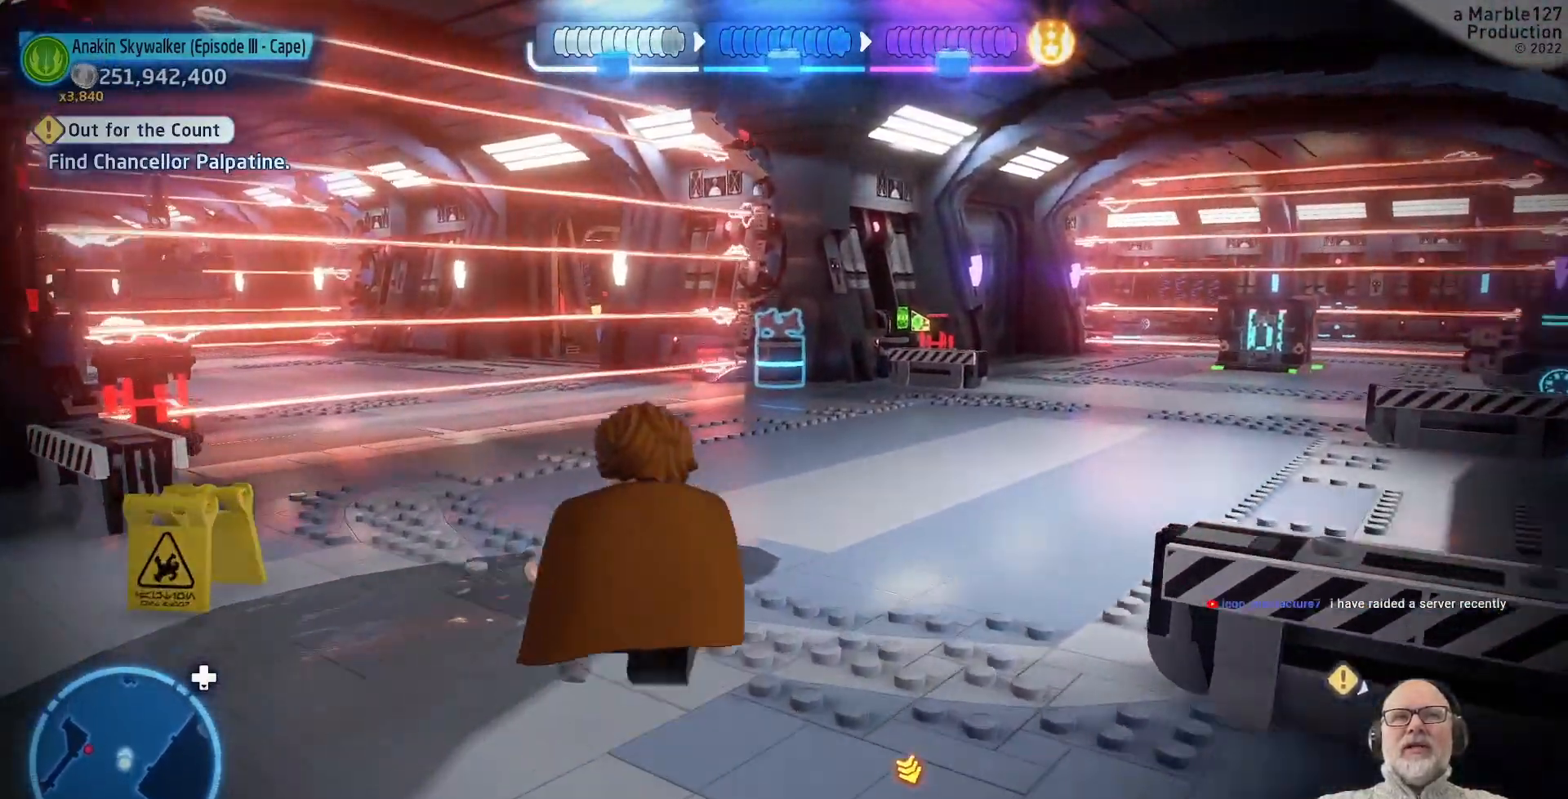
{"dt_ms": 500, "buttons": [], "left_stick": "center", "right_stick": "center", "events": [[333, "right_stick", "right"], [367, "left_stick", "center"], [500, "right_stick", "center"]]}
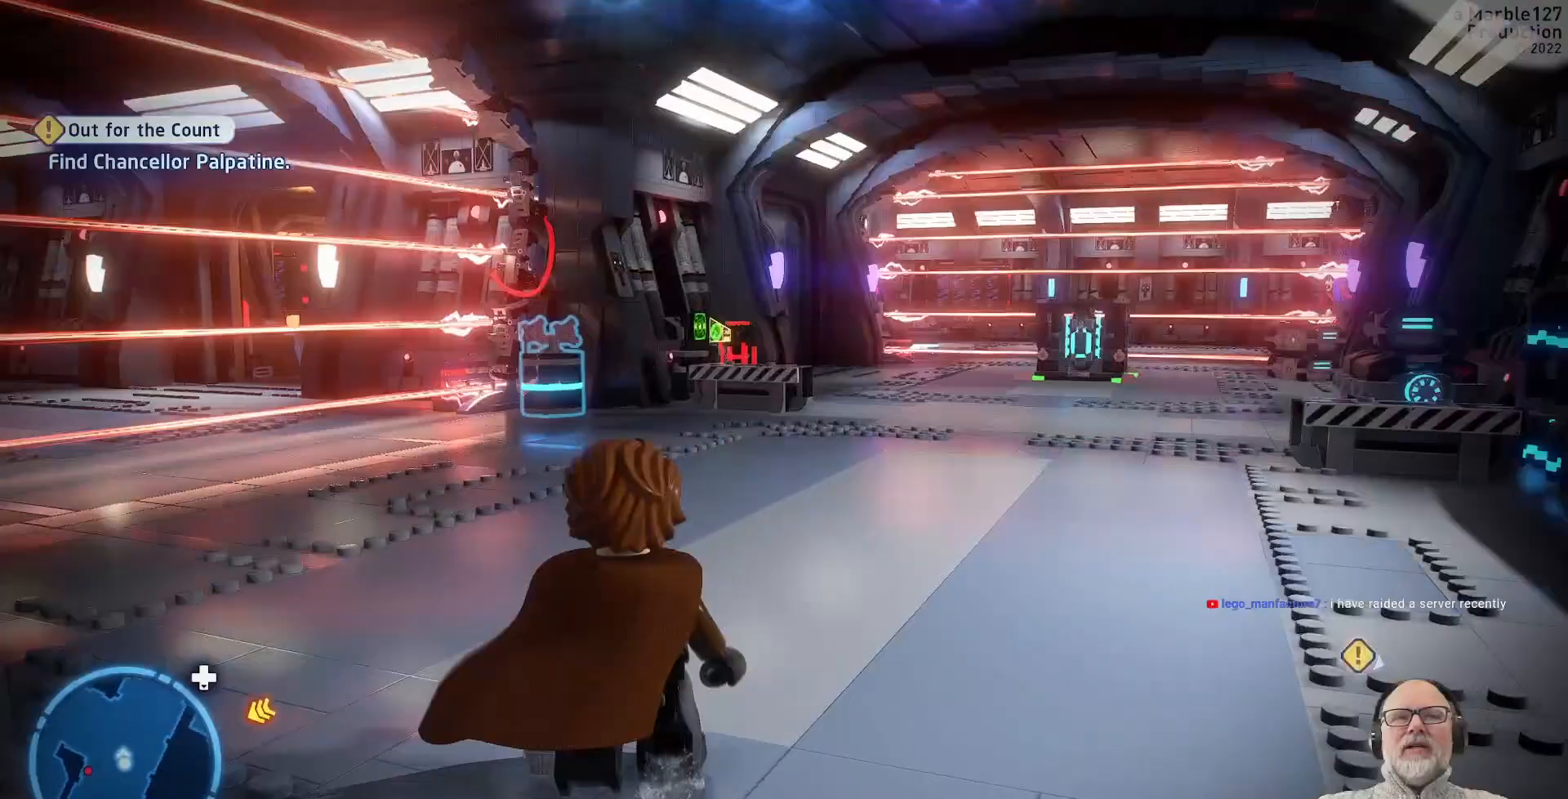
{"dt_ms": 500, "buttons": [], "left_stick": "center", "right_stick": "center", "events": [[400, "X", "down"], [500, "X", "up"]]}
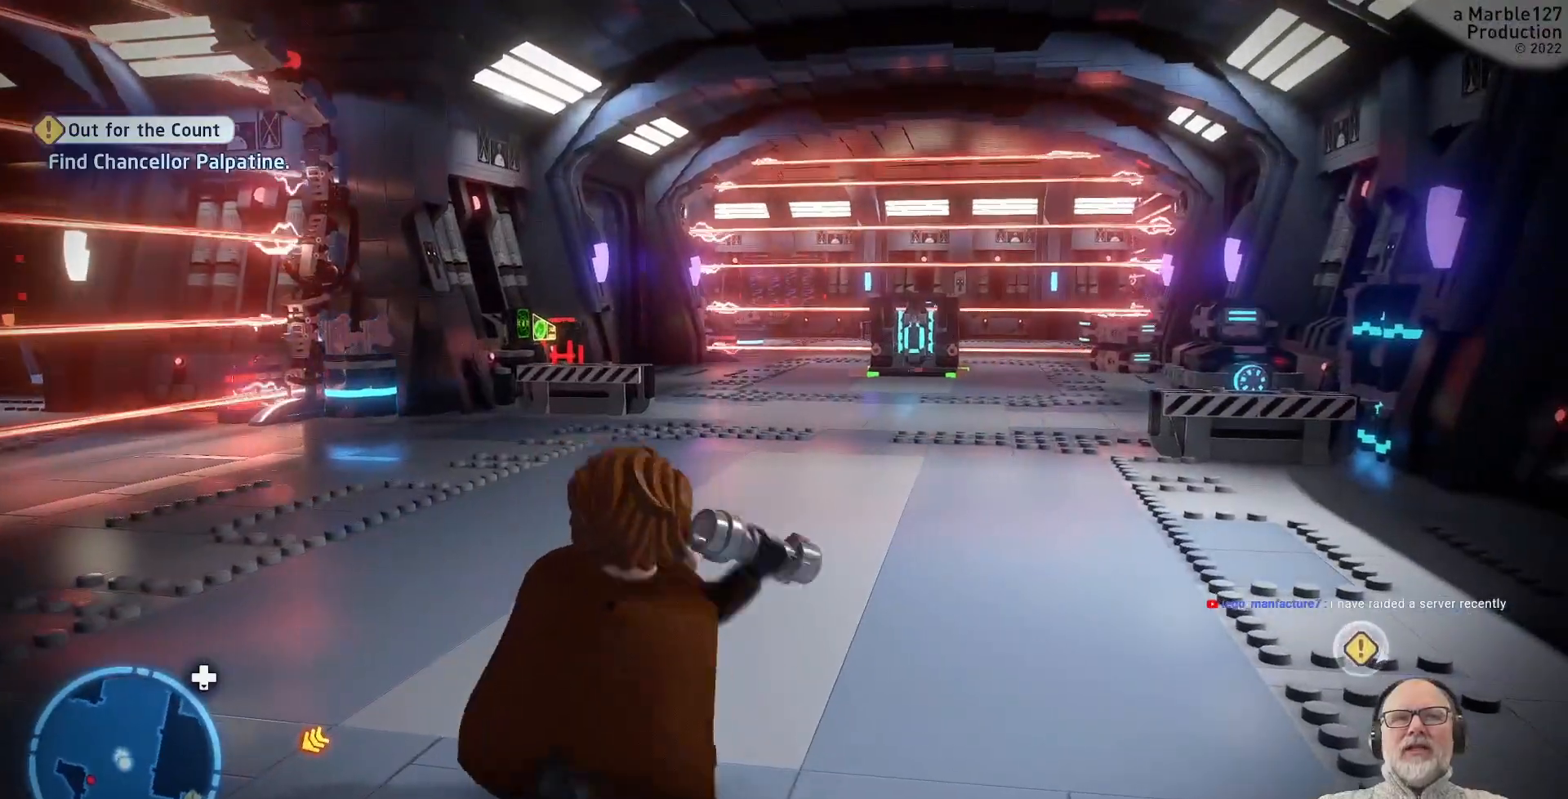
{"dt_ms": 500, "buttons": [], "left_stick": "center", "right_stick": "center", "events": [[133, "START", "down"], [233, "START", "up"]]}